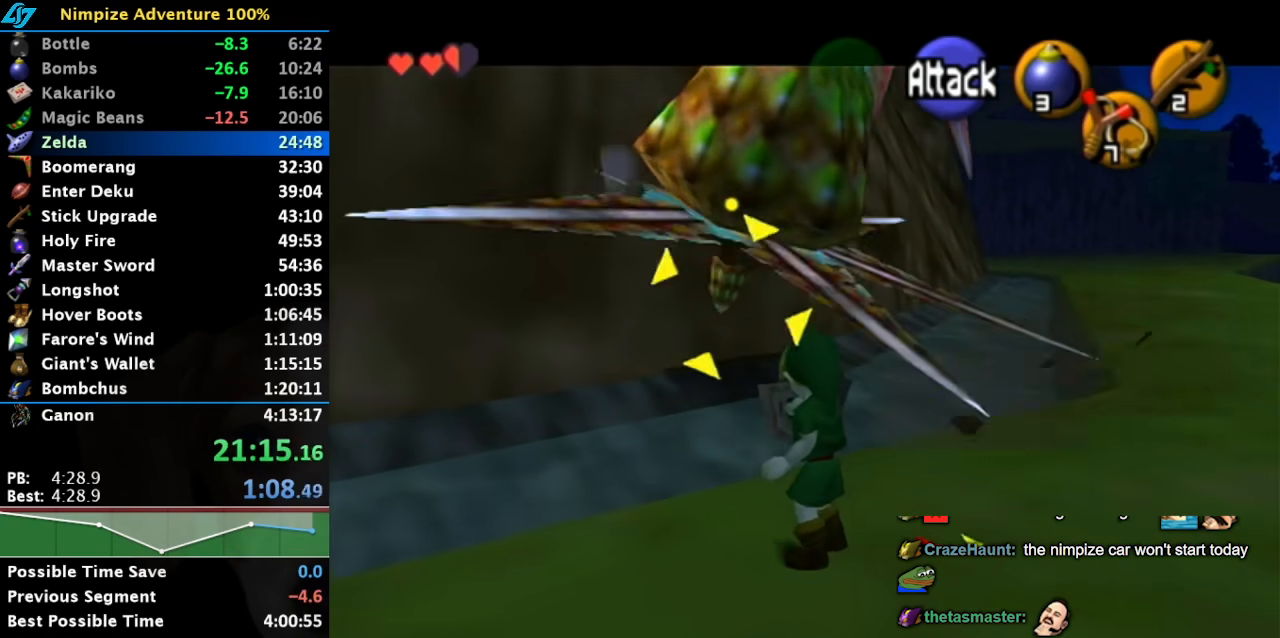
Gameplay with a controller (Nintendo layout); each line is a JSON object with the inputs held at the frame after it. "button_events" lists button changes between this image and that frame as [ms after this image, input, new state], when the widget could be followed in between (sticks are given only as held states). Not read: L2 L3 R3.
{"buttons": ["R1"], "left_stick": "up-right", "right_stick": "center", "button_events": []}
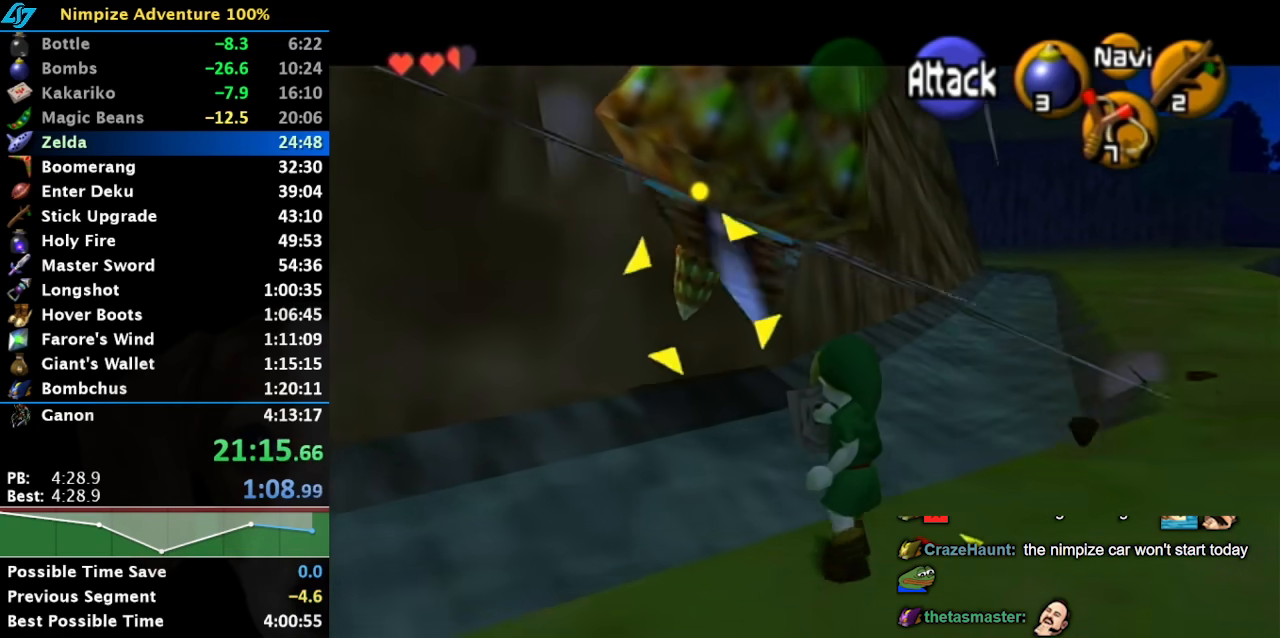
{"buttons": ["R1"], "left_stick": "center", "right_stick": "center", "button_events": []}
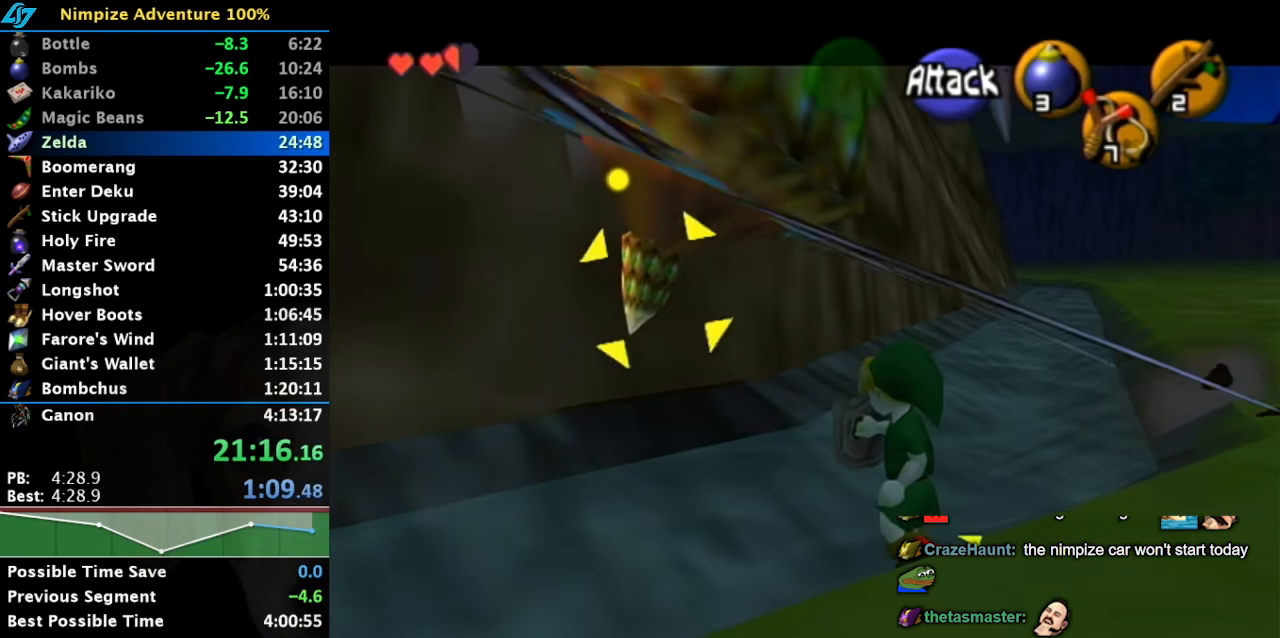
{"buttons": ["R1"], "left_stick": "right", "right_stick": "center", "button_events": []}
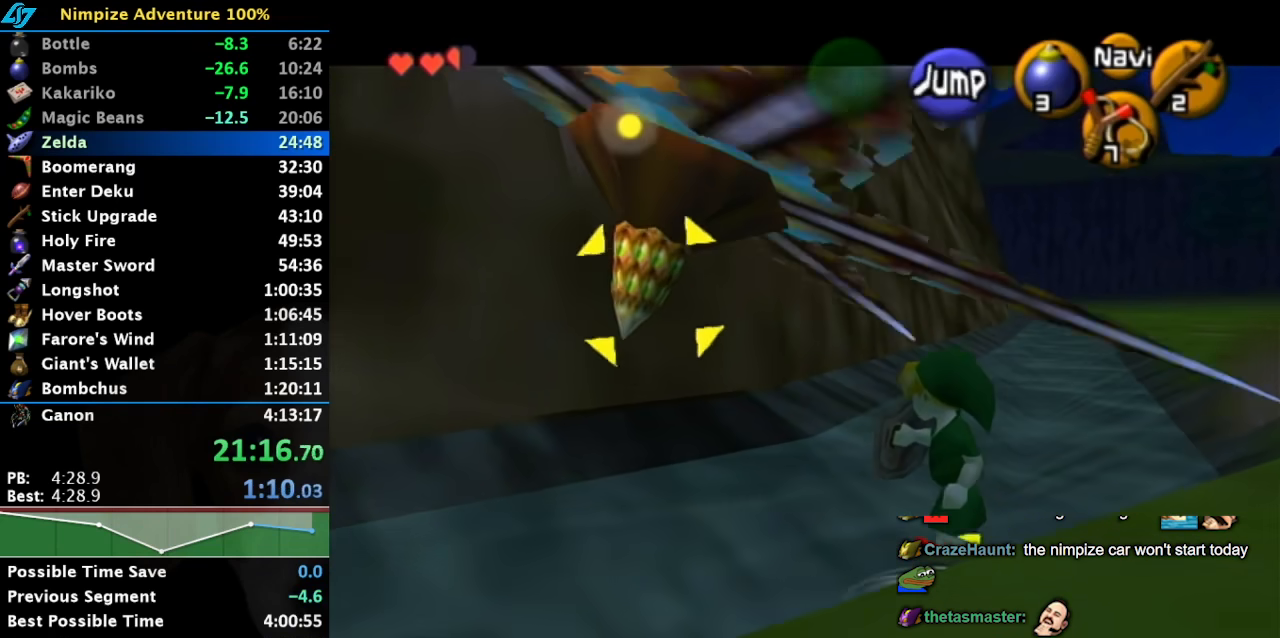
{"buttons": [], "left_stick": "up", "right_stick": "center", "button_events": [[433, "R1", "up"]]}
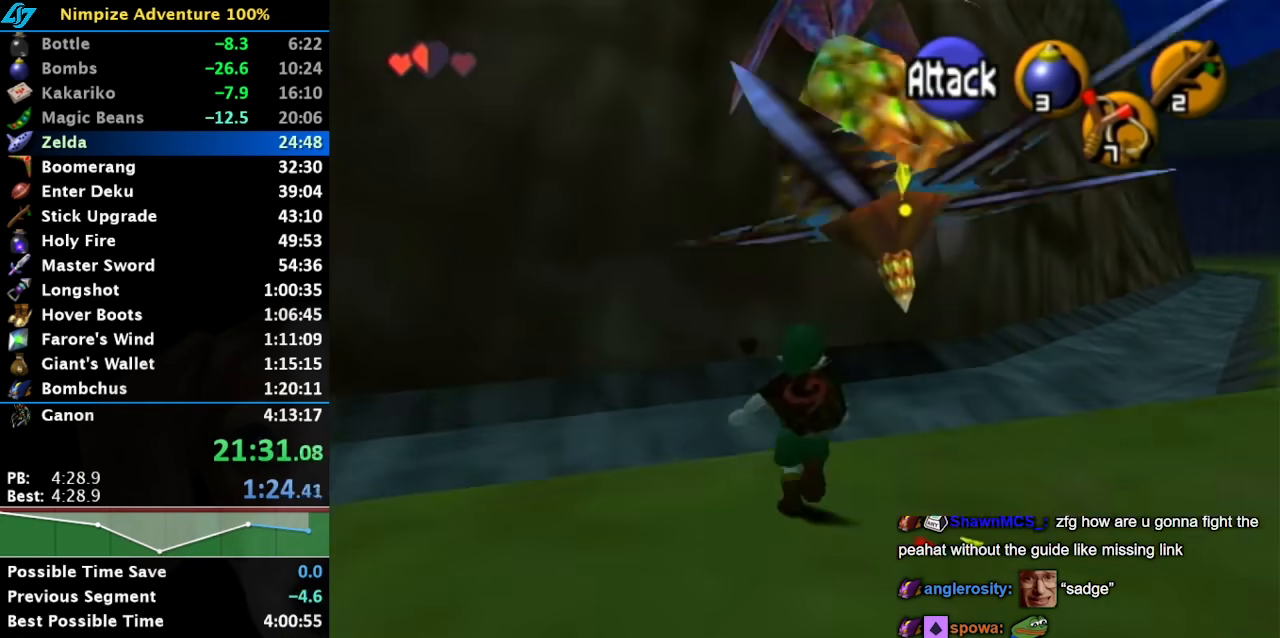
{"buttons": [], "left_stick": "up-right", "right_stick": "center", "button_events": []}
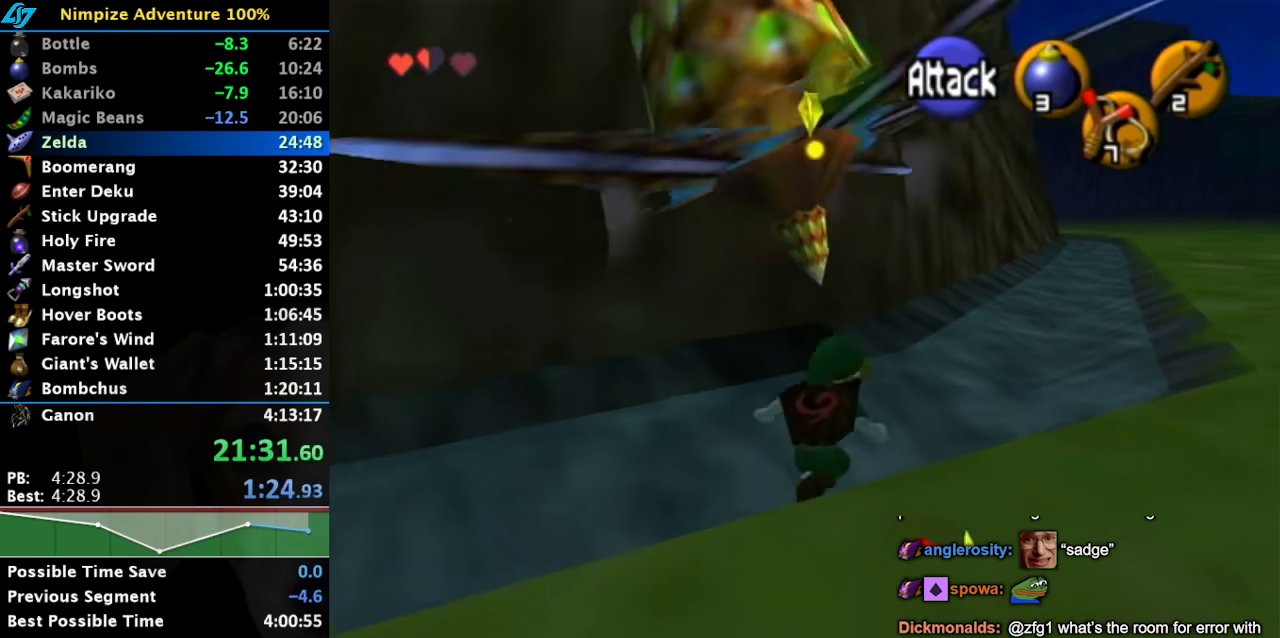
{"buttons": [], "left_stick": "up", "right_stick": "center", "button_events": []}
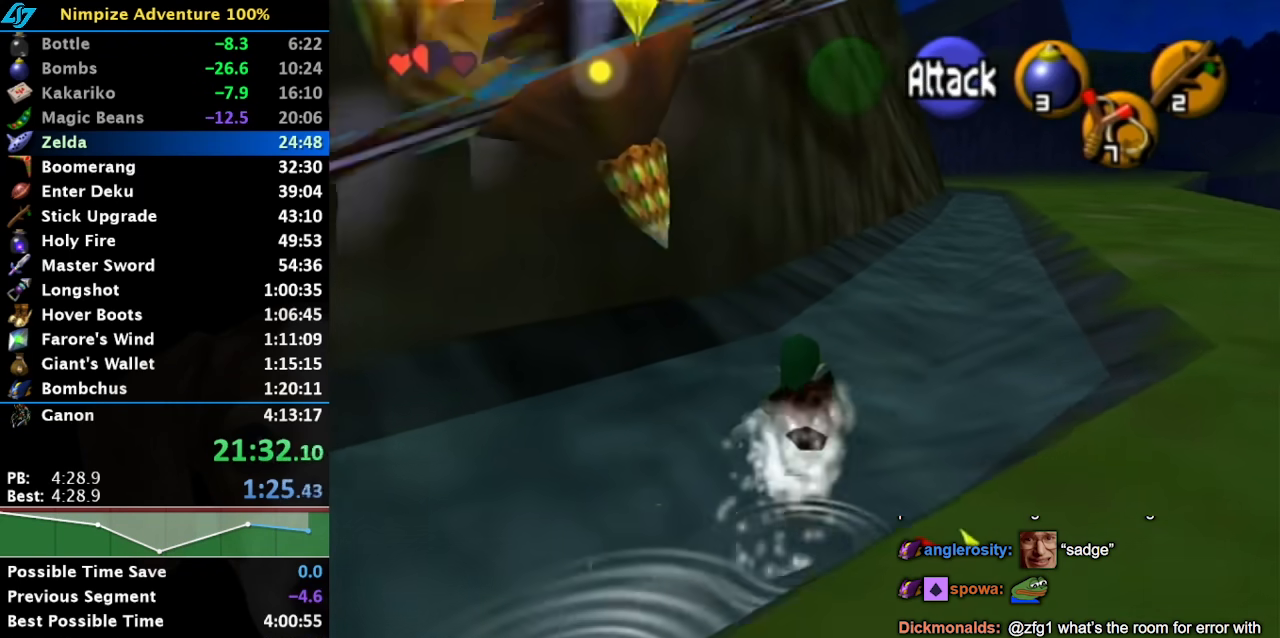
{"buttons": [], "left_stick": "center", "right_stick": "center", "button_events": []}
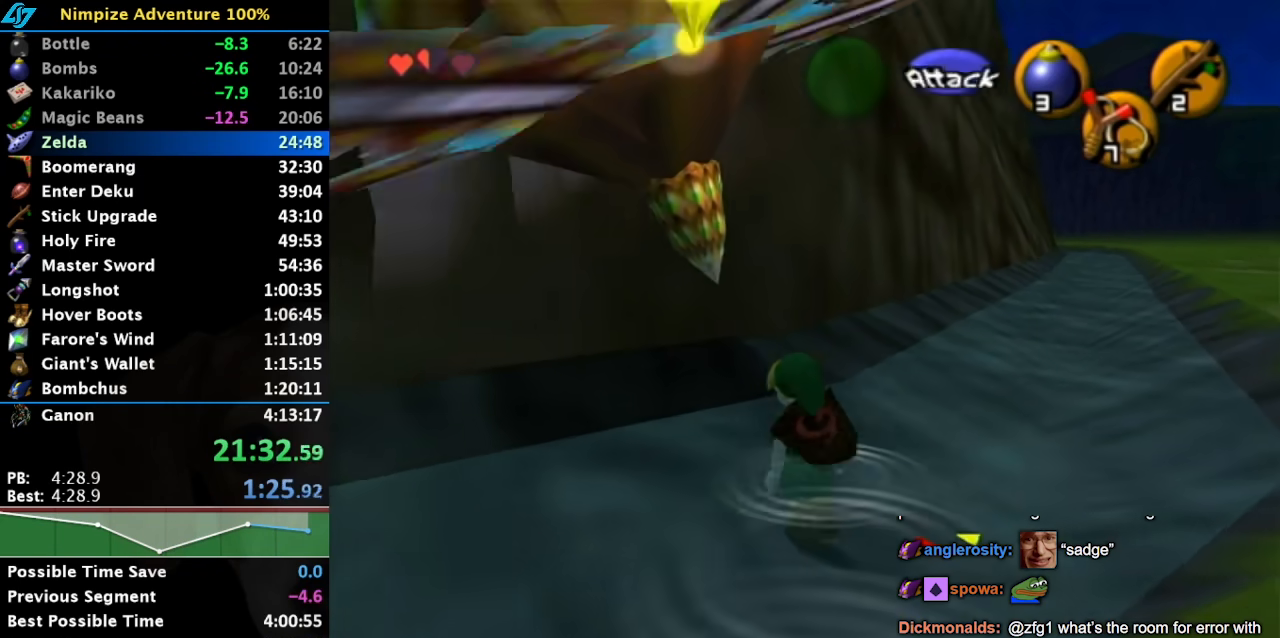
{"buttons": [], "left_stick": "center", "right_stick": "center", "button_events": []}
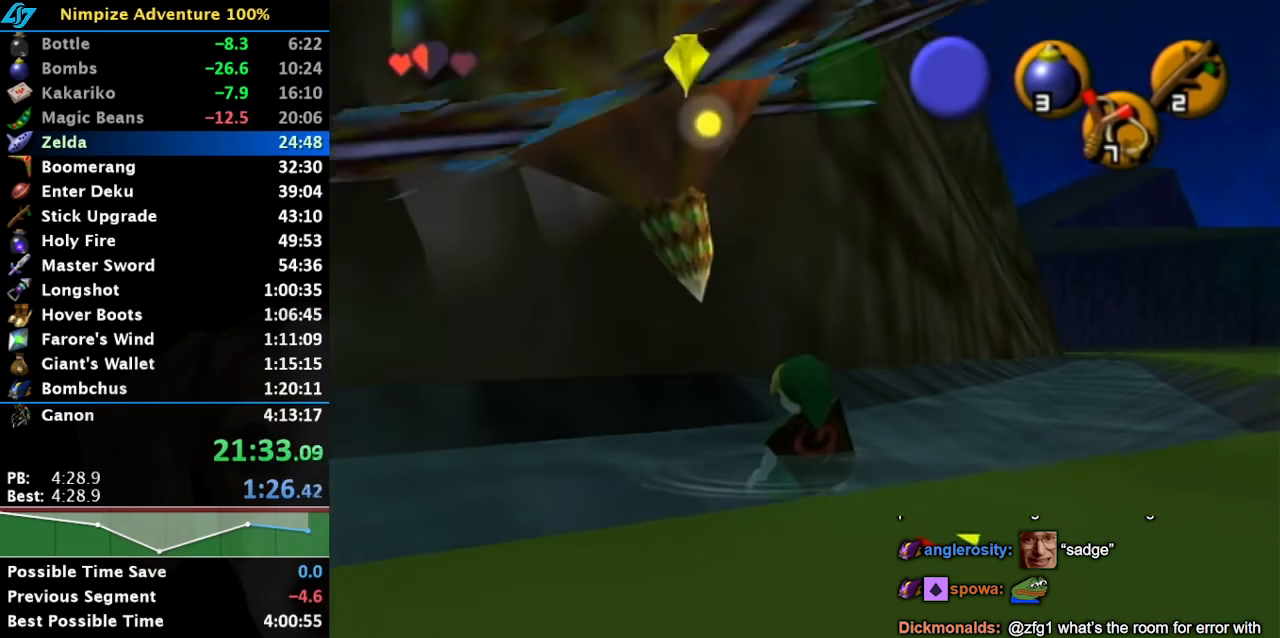
{"buttons": [], "left_stick": "center", "right_stick": "center", "button_events": []}
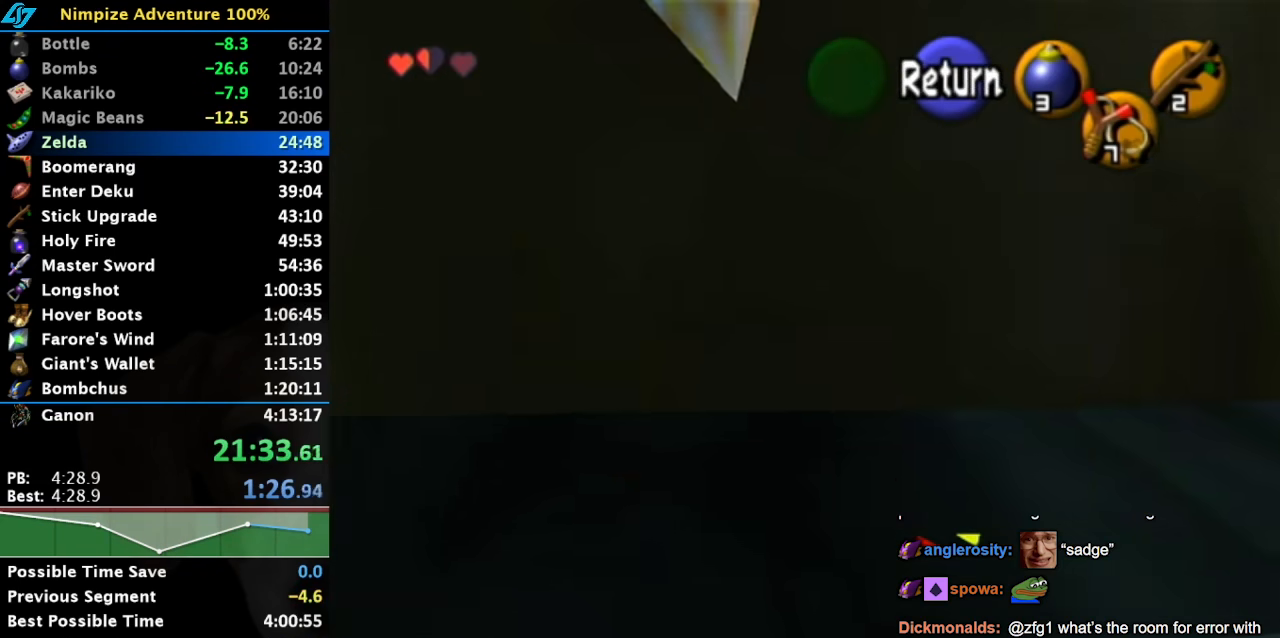
{"buttons": ["A"], "left_stick": "center", "right_stick": "center", "button_events": [[467, "A", "down"]]}
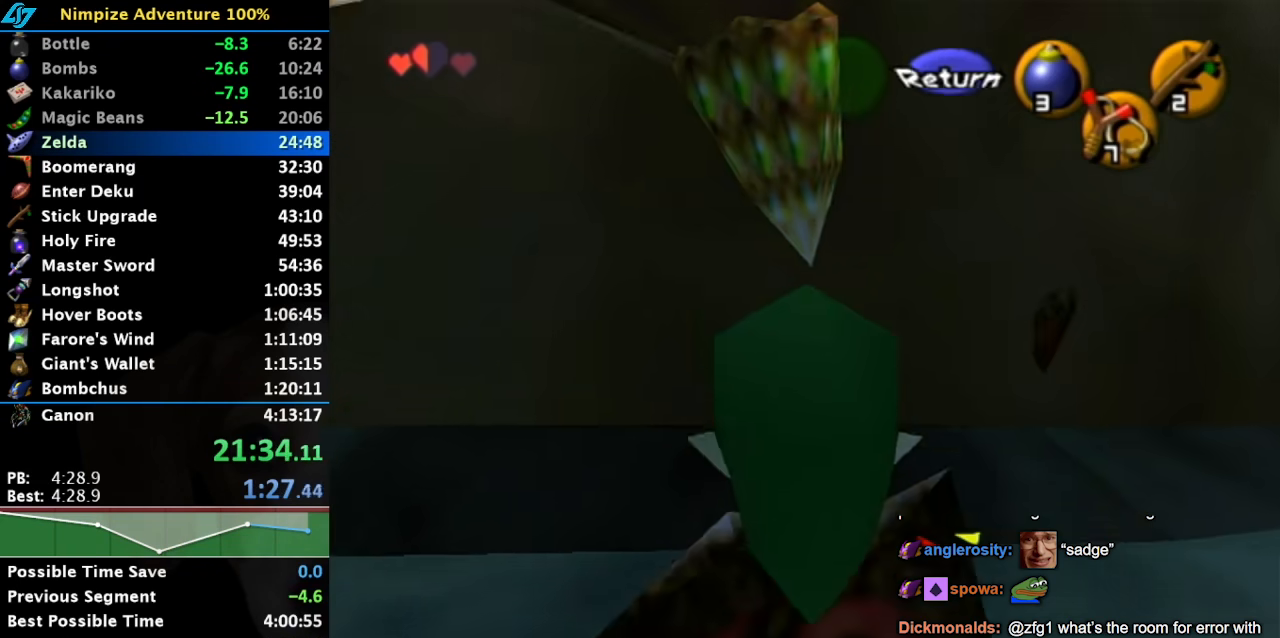
{"buttons": [], "left_stick": "center", "right_stick": "center", "button_events": [[83, "A", "up"]]}
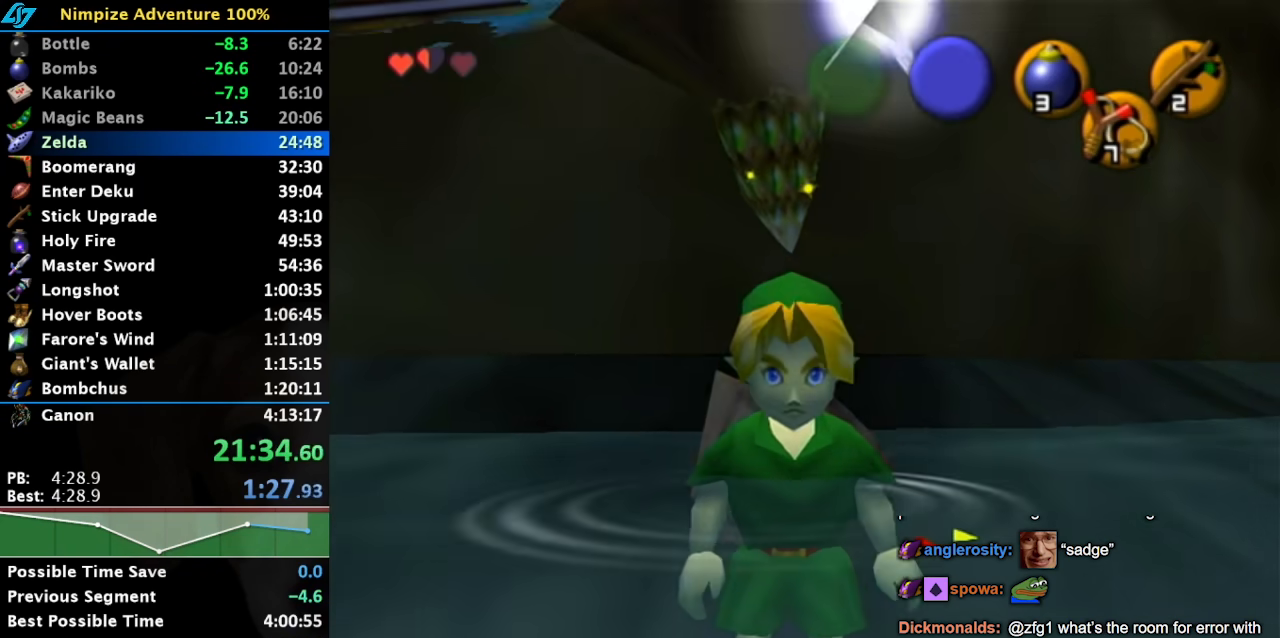
{"buttons": [], "left_stick": "up", "right_stick": "center", "button_events": []}
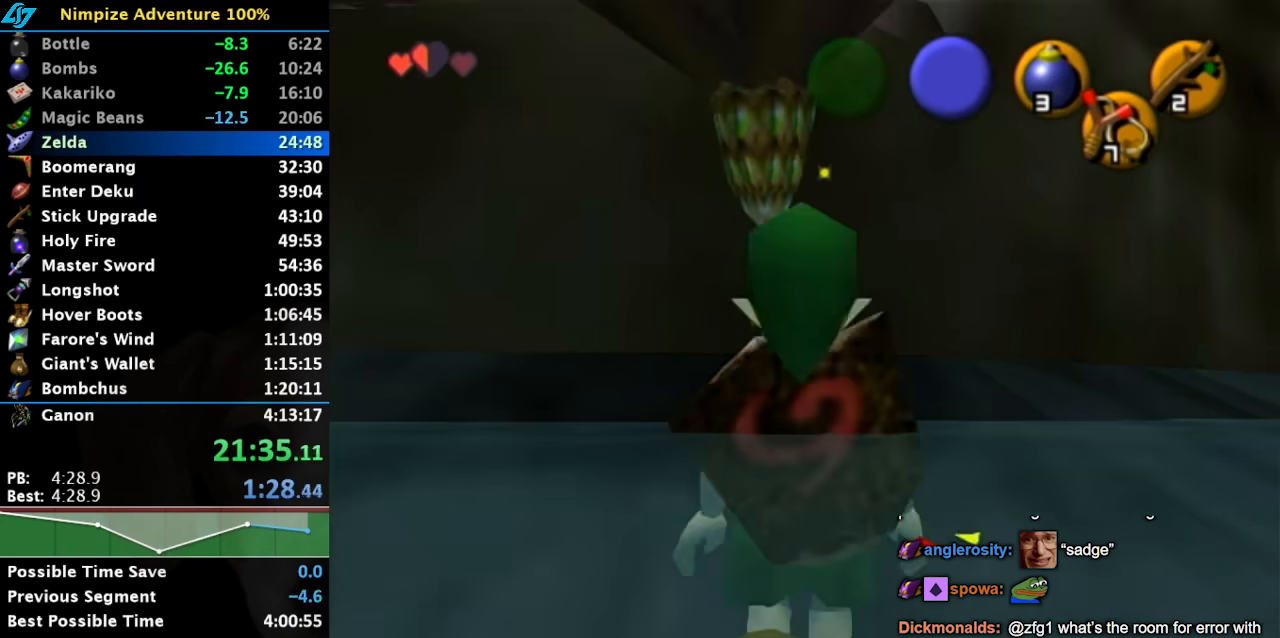
{"buttons": [], "left_stick": "up", "right_stick": "center", "button_events": []}
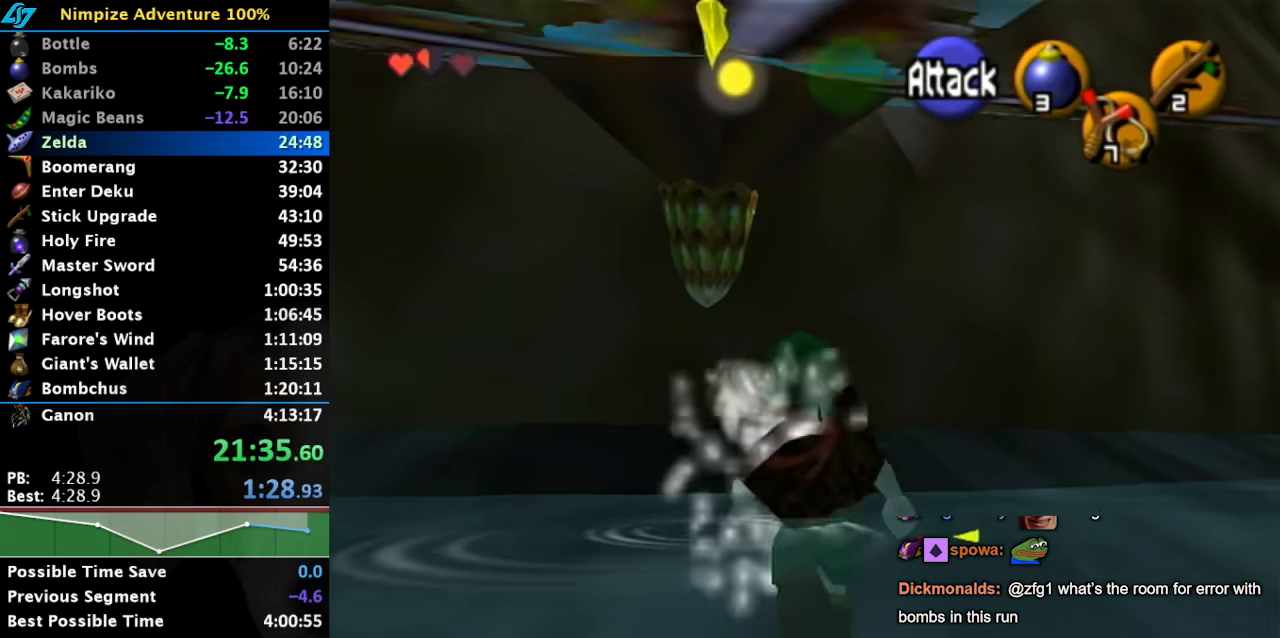
{"buttons": ["B"], "left_stick": "left", "right_stick": "center", "button_events": [[300, "B", "down"]]}
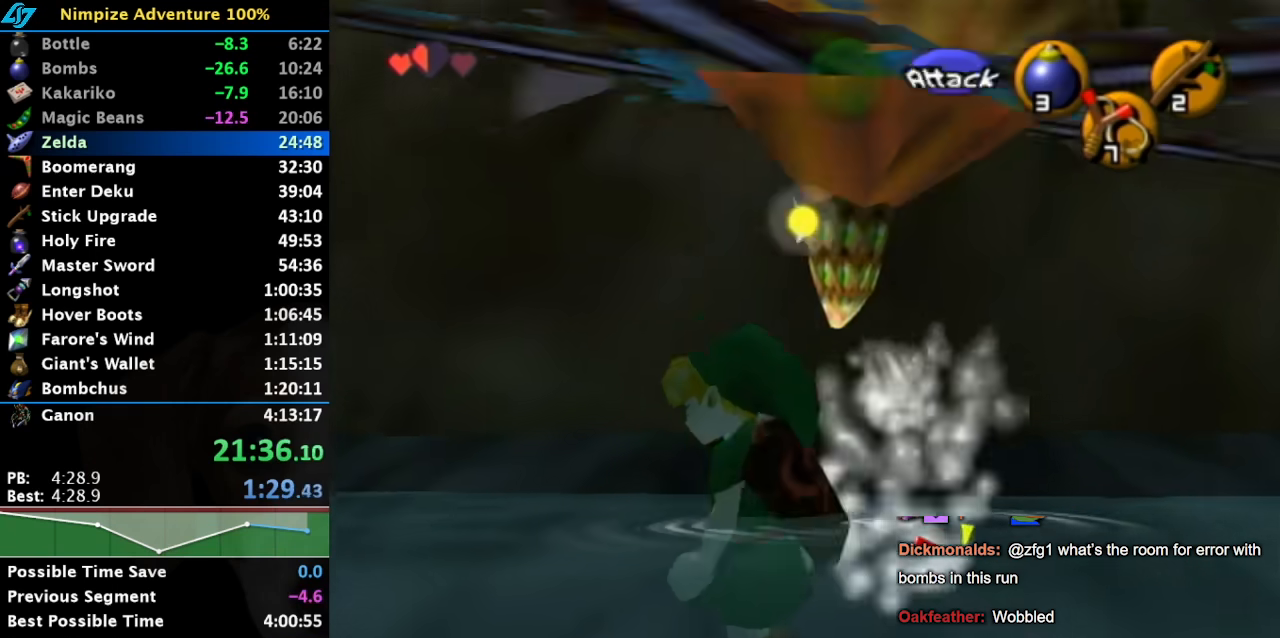
{"buttons": [], "left_stick": "center", "right_stick": "center", "button_events": [[17, "B", "up"]]}
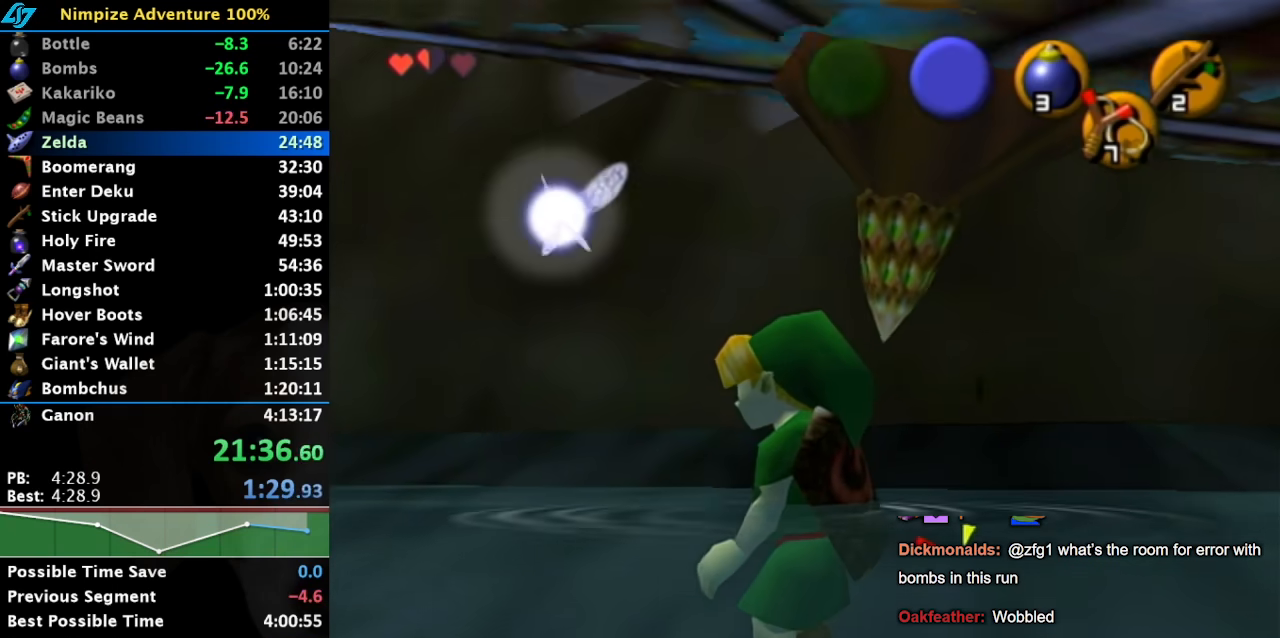
{"buttons": ["L1"], "left_stick": "right", "right_stick": "center", "button_events": [[400, "L1", "down"]]}
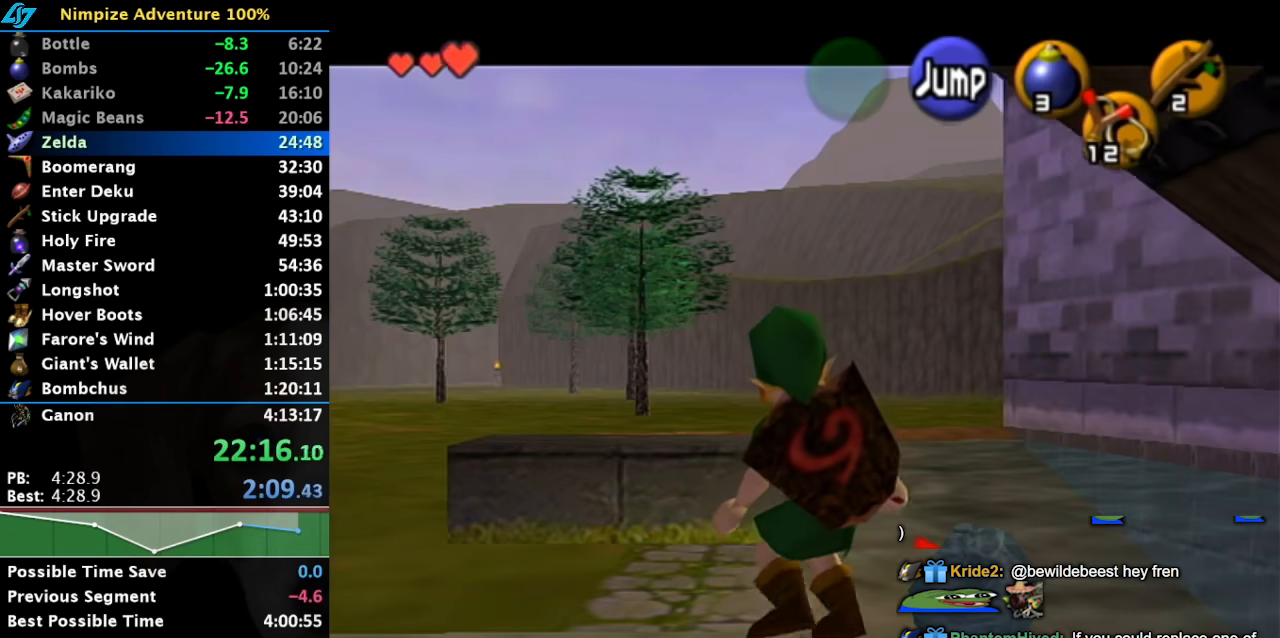
{"buttons": ["L1"], "left_stick": "right", "right_stick": "center", "button_events": []}
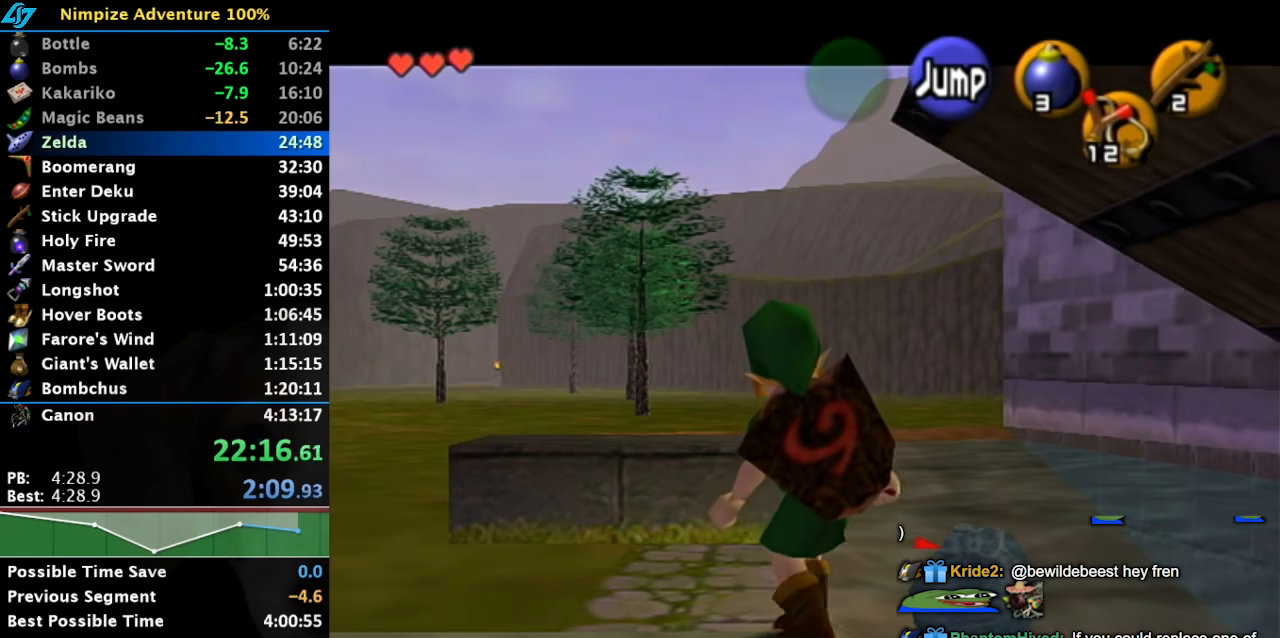
{"buttons": ["L1"], "left_stick": "right", "right_stick": "center", "button_events": []}
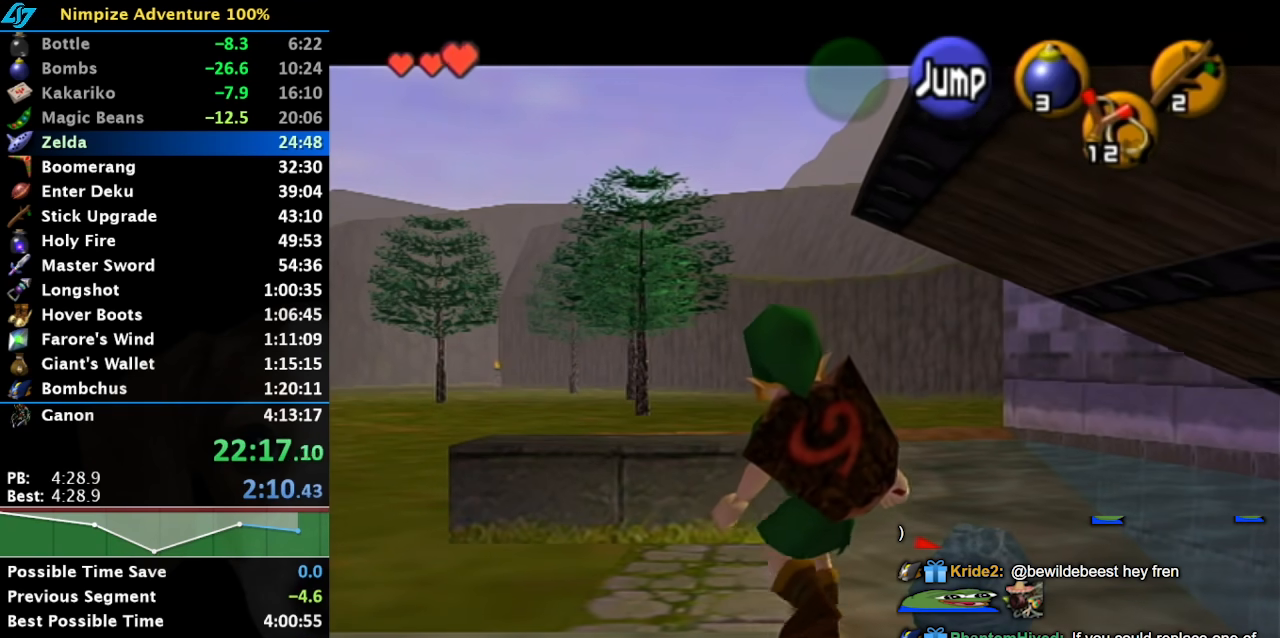
{"buttons": ["A", "L1"], "left_stick": "right", "right_stick": "center", "button_events": [[433, "A", "down"]]}
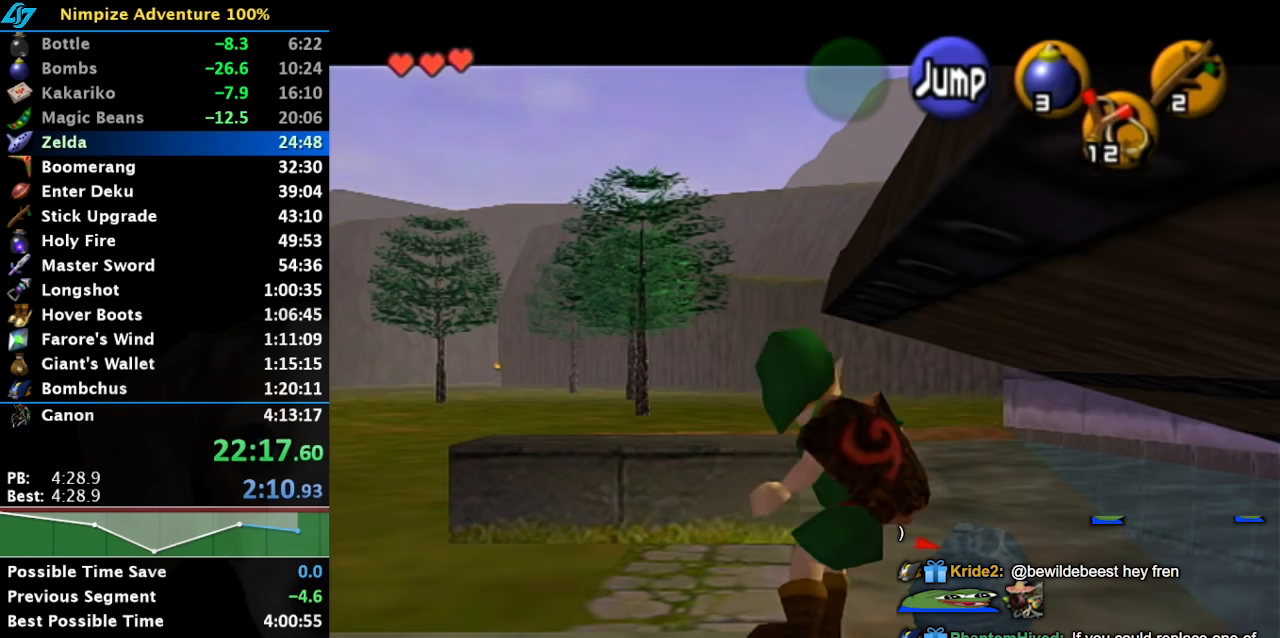
{"buttons": ["L1"], "left_stick": "center", "right_stick": "center", "button_events": [[50, "A", "up"]]}
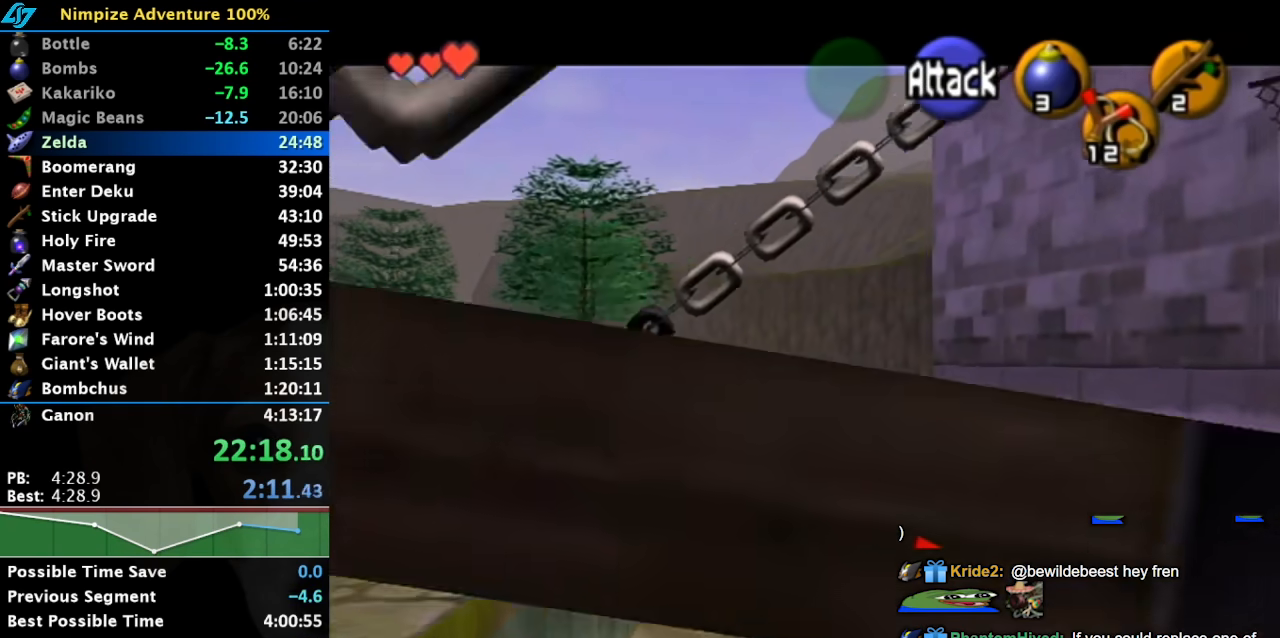
{"buttons": ["L1"], "left_stick": "center", "right_stick": "center", "button_events": []}
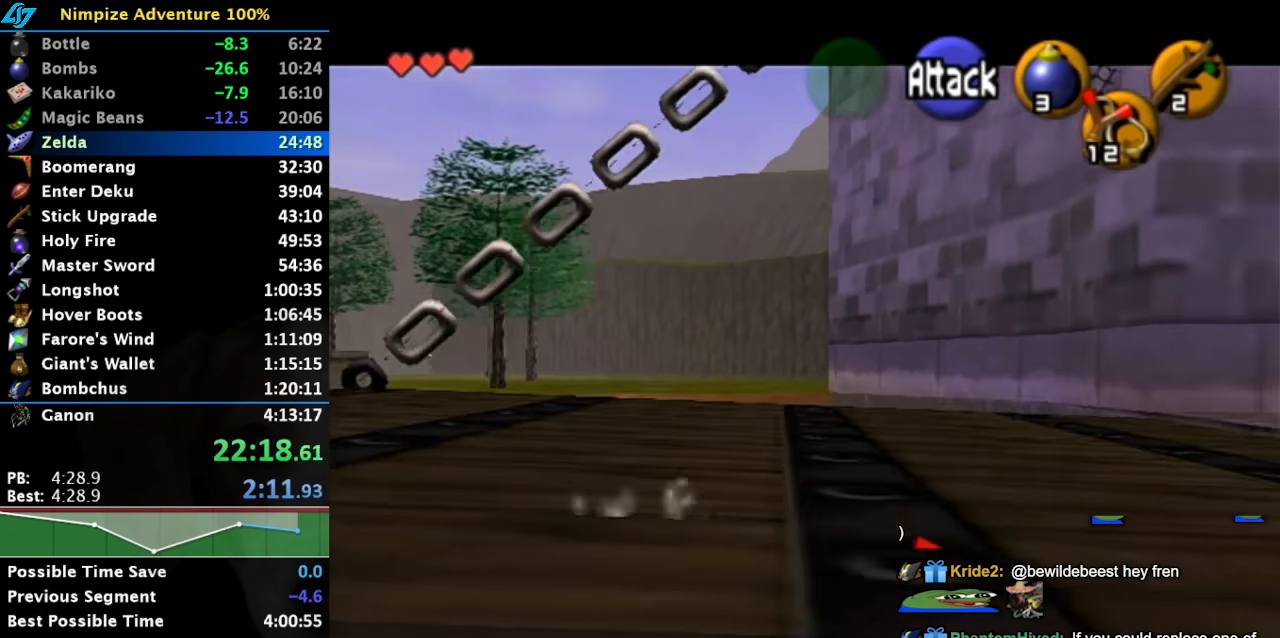
{"buttons": ["L1"], "left_stick": "center", "right_stick": "center", "button_events": []}
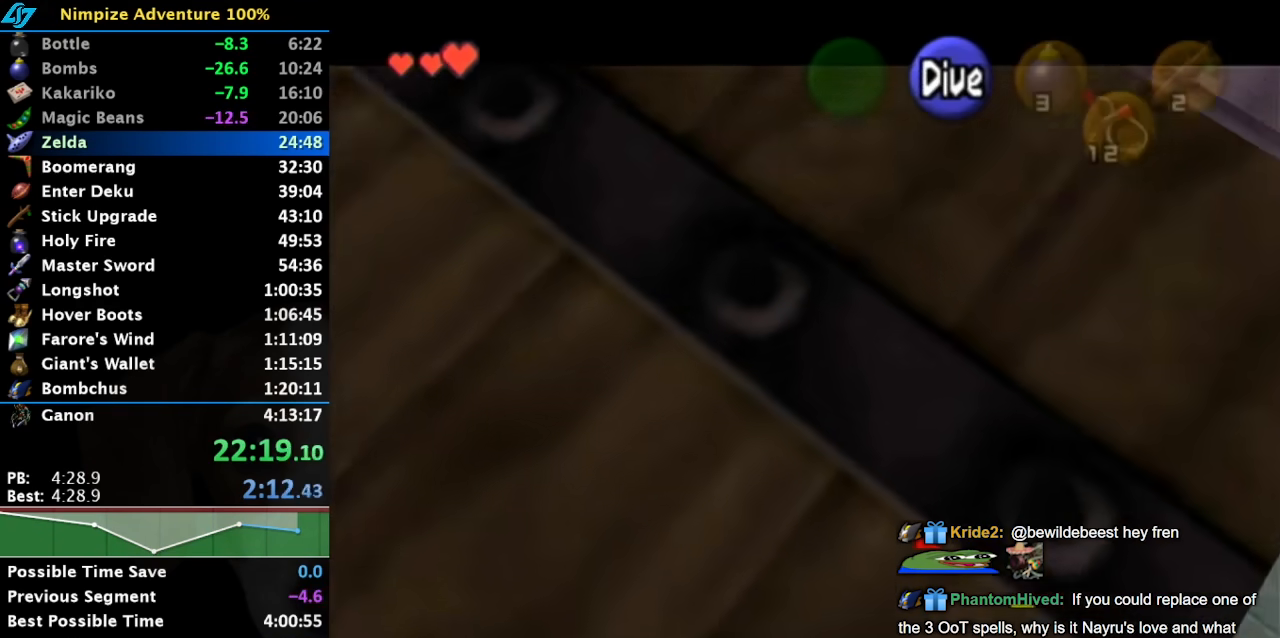
{"buttons": [], "left_stick": "center", "right_stick": "center", "button_events": [[333, "L1", "up"]]}
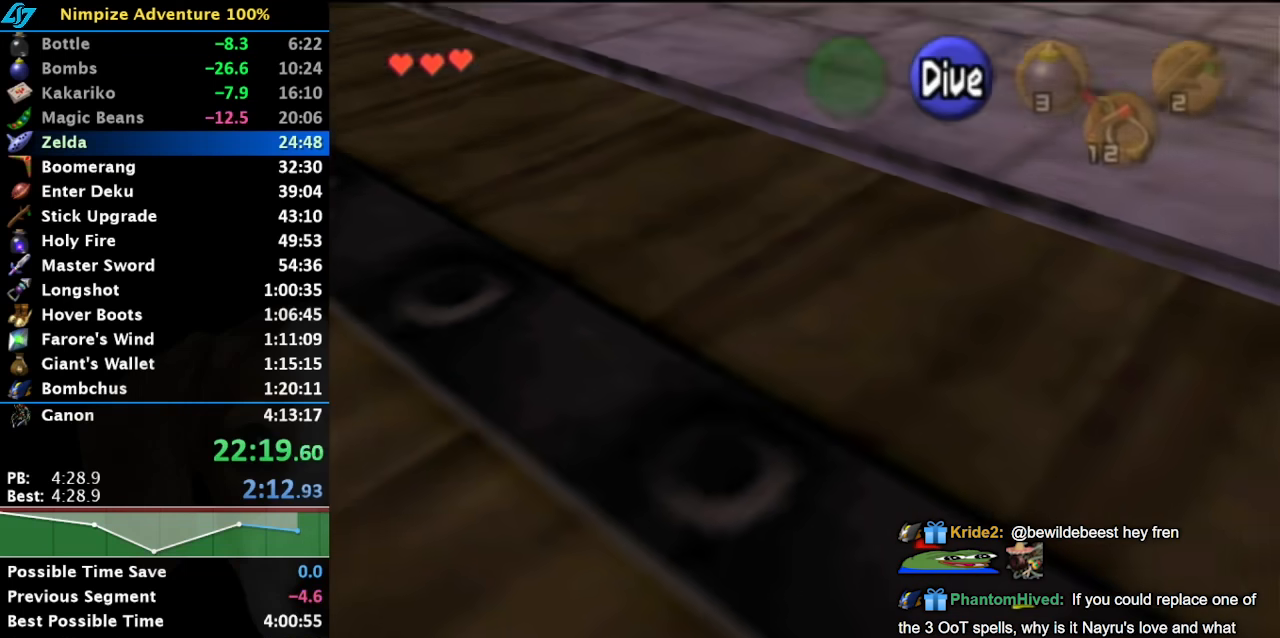
{"buttons": [], "left_stick": "down-left", "right_stick": "center", "button_events": []}
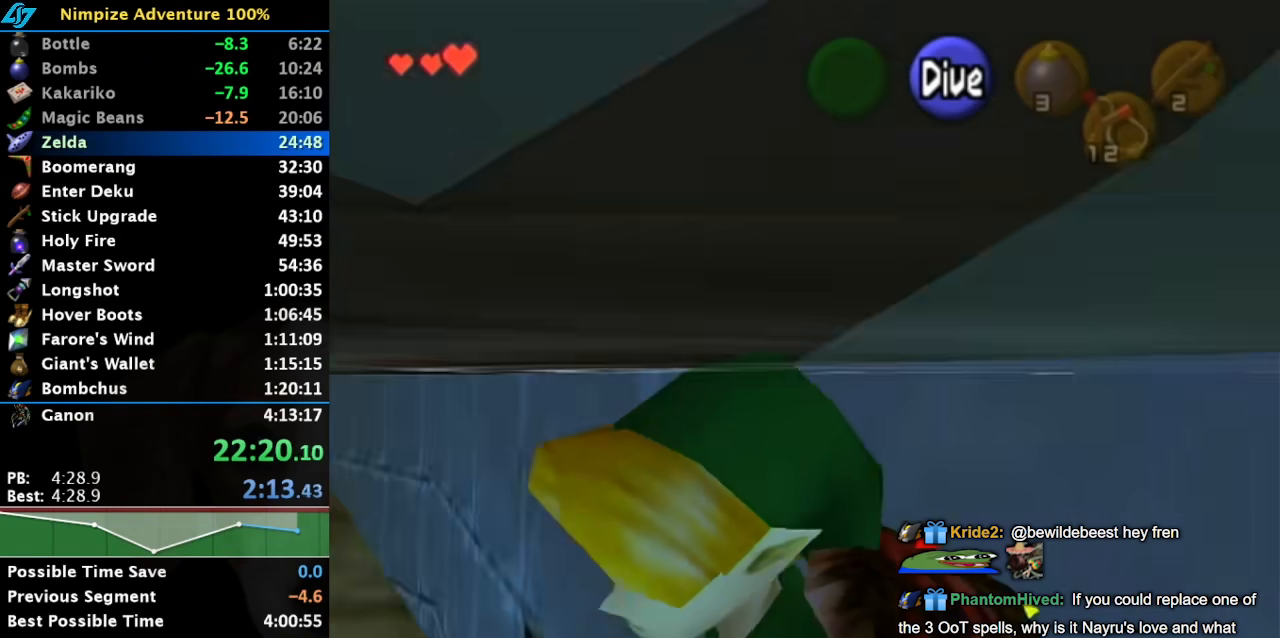
{"buttons": [], "left_stick": "left", "right_stick": "center", "button_events": []}
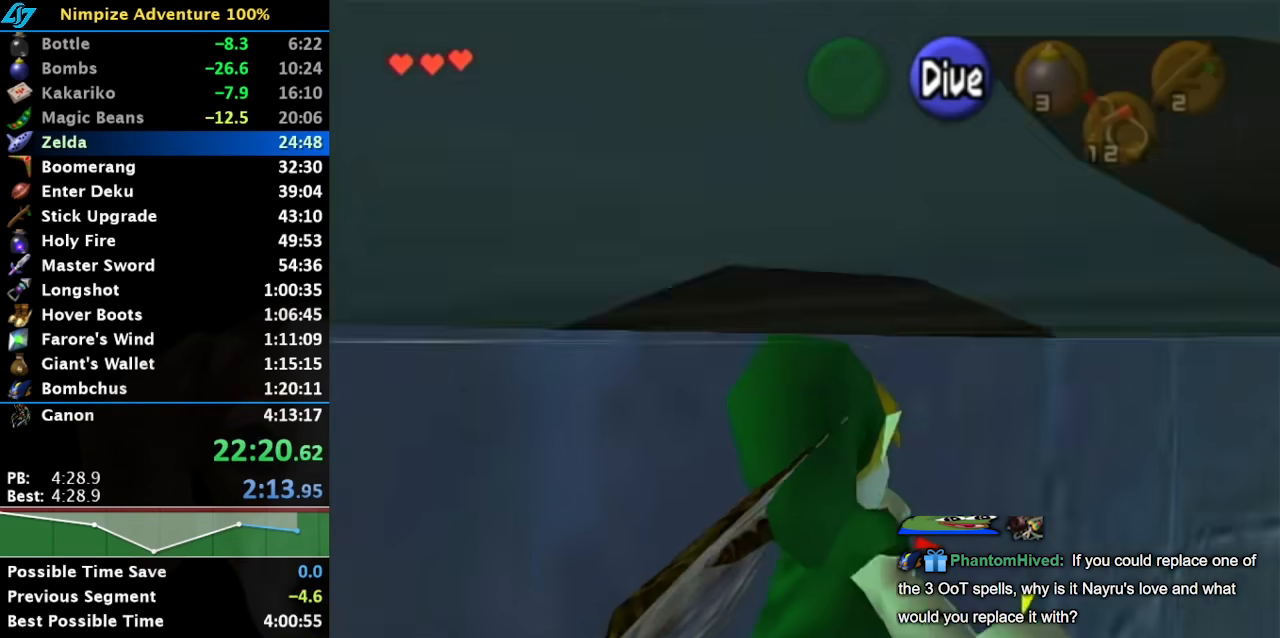
{"buttons": [], "left_stick": "up-right", "right_stick": "center", "button_events": []}
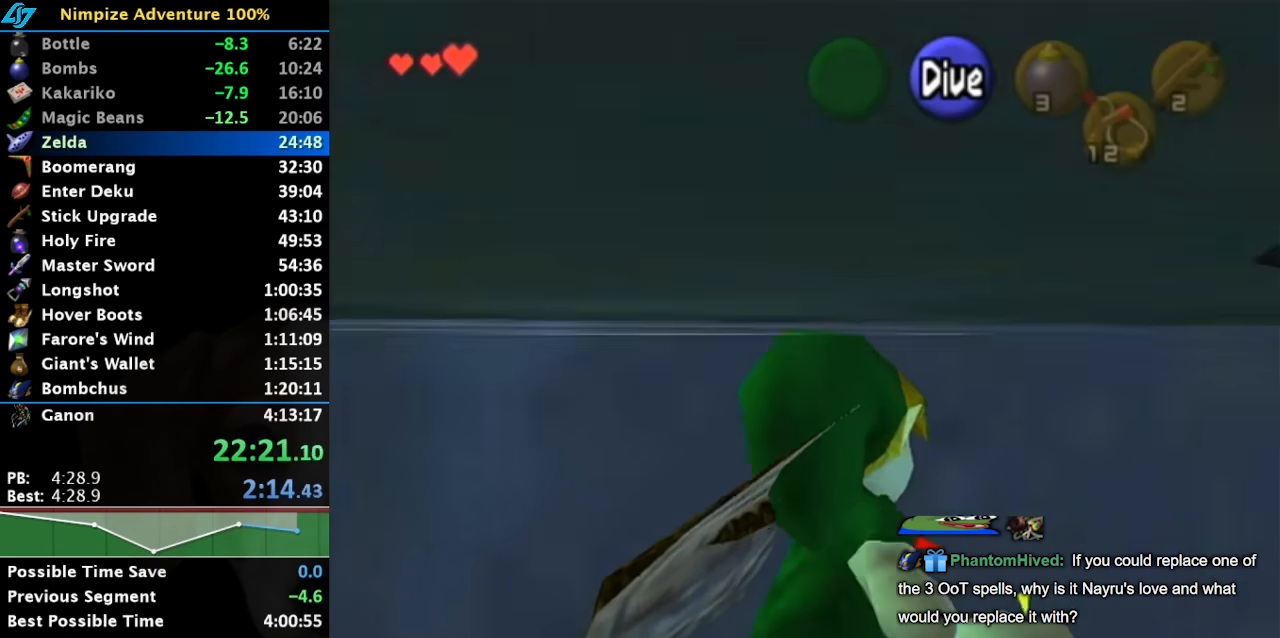
{"buttons": [], "left_stick": "up", "right_stick": "center", "button_events": []}
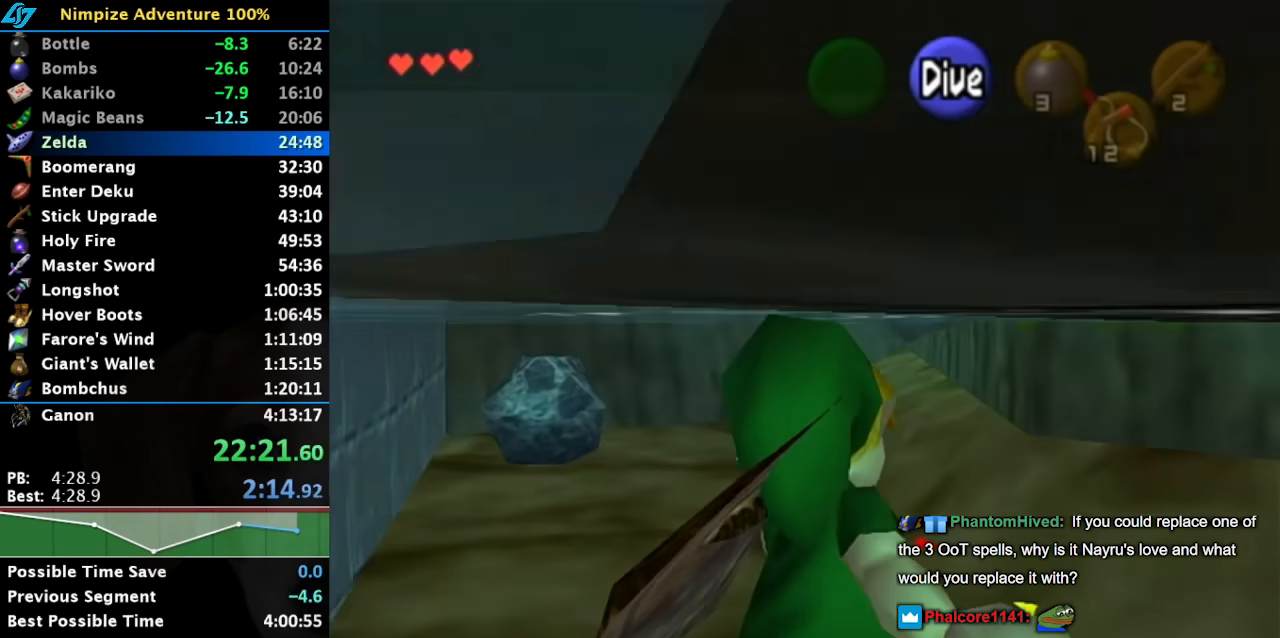
{"buttons": [], "left_stick": "up", "right_stick": "center", "button_events": []}
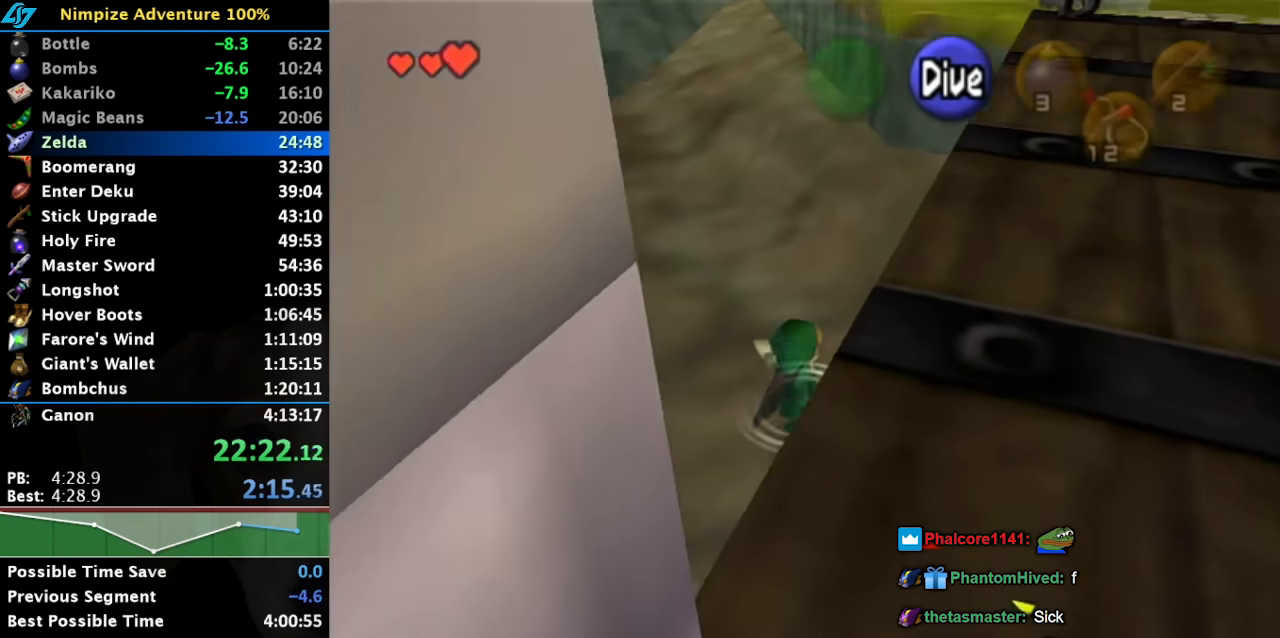
{"buttons": [], "left_stick": "up", "right_stick": "center", "button_events": []}
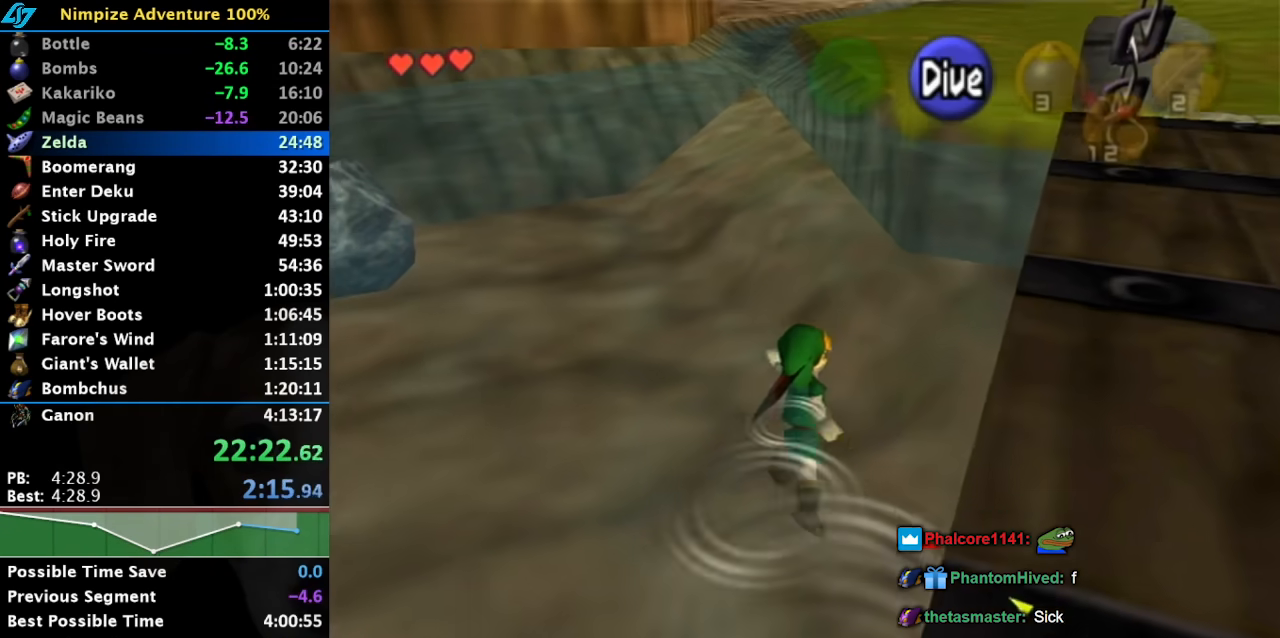
{"buttons": [], "left_stick": "right", "right_stick": "center", "button_events": []}